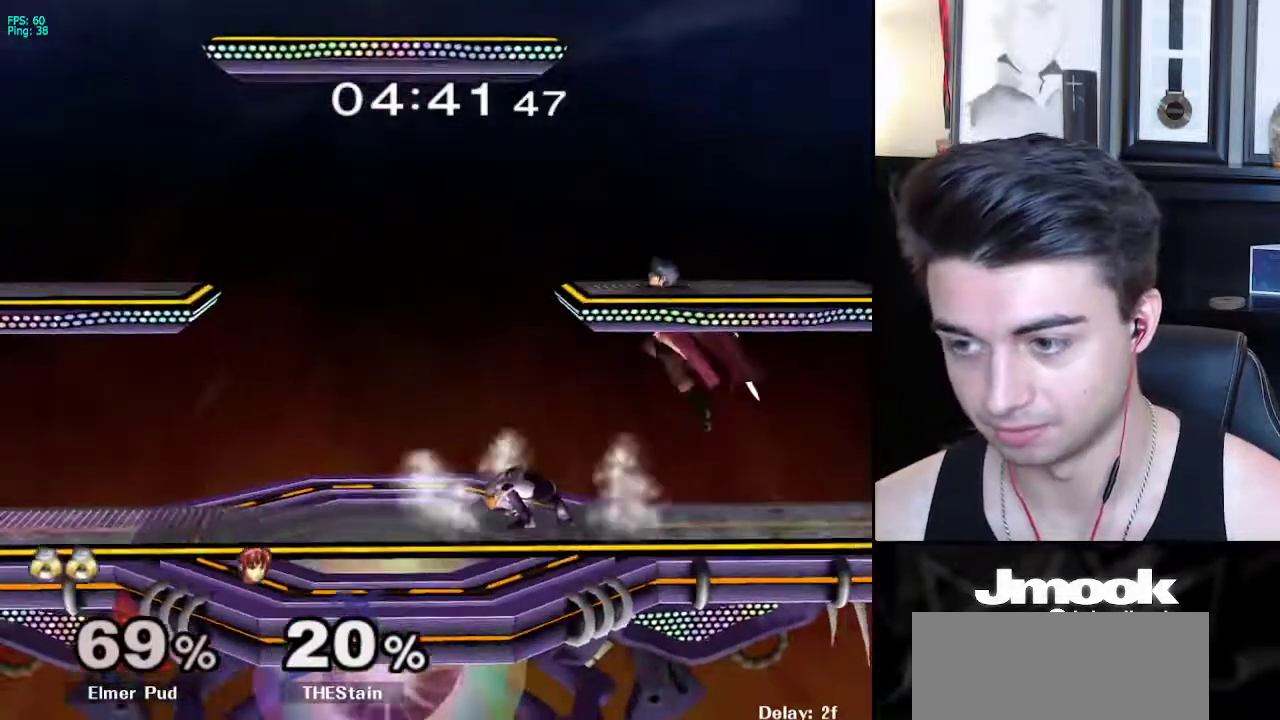
Gameplay with a controller (Nintendo layout); each line is a JSON object with the inputs held at the frame after it. "events" lists button and stick changes between this image and that frame as [ms after this image, input, new state], when the widget could be followed in between. Not read: L3 R3 START.
{"buttons": [], "left_stick": "down-left", "right_stick": "down", "events": [[467, "R1", "up"]]}
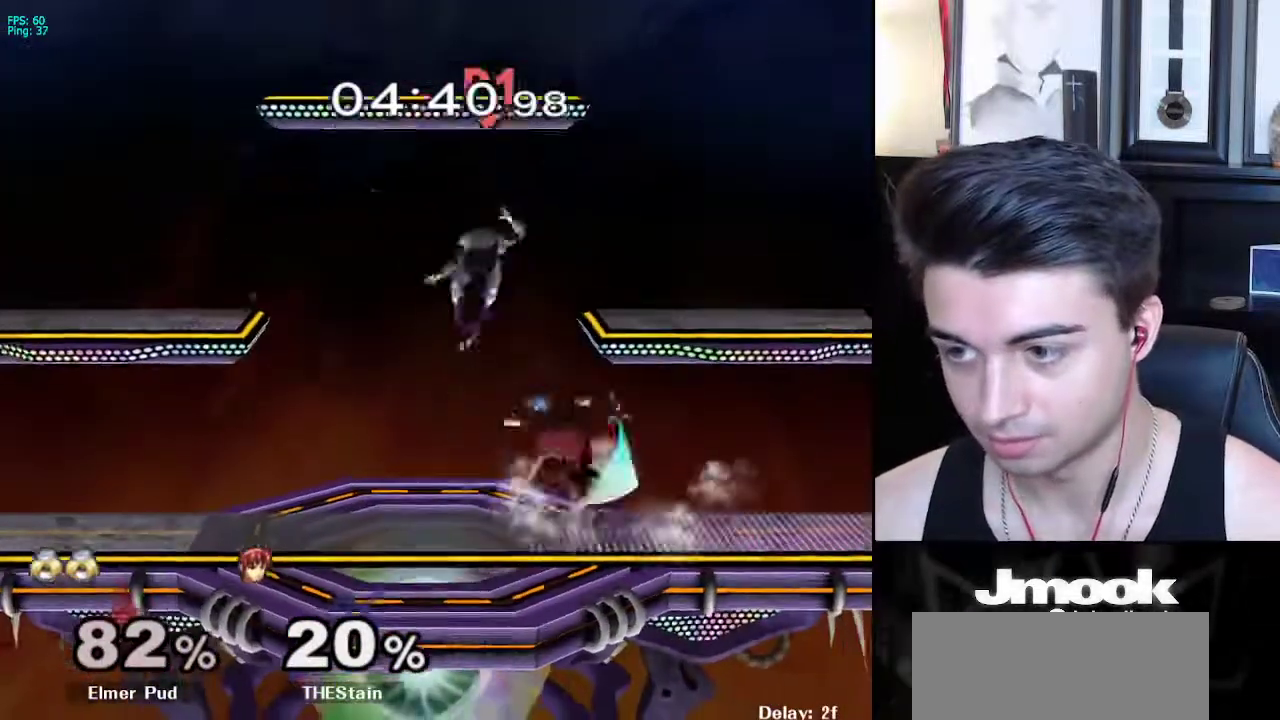
{"buttons": [], "left_stick": "right", "right_stick": "center", "events": [[33, "left_stick", "center"], [300, "right_stick", "center"], [483, "left_stick", "right"]]}
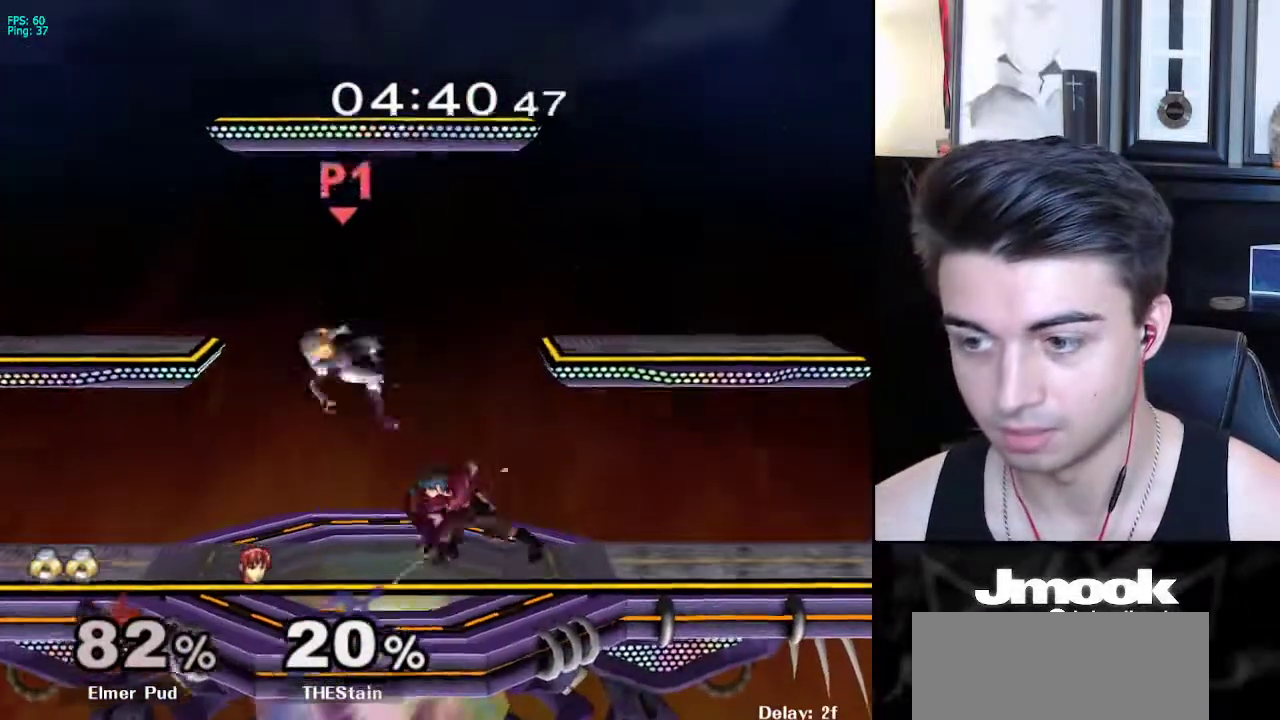
{"buttons": ["L1"], "left_stick": "right", "right_stick": "center", "events": [[67, "right_stick", "right"], [200, "L1", "down"], [217, "right_stick", "center"]]}
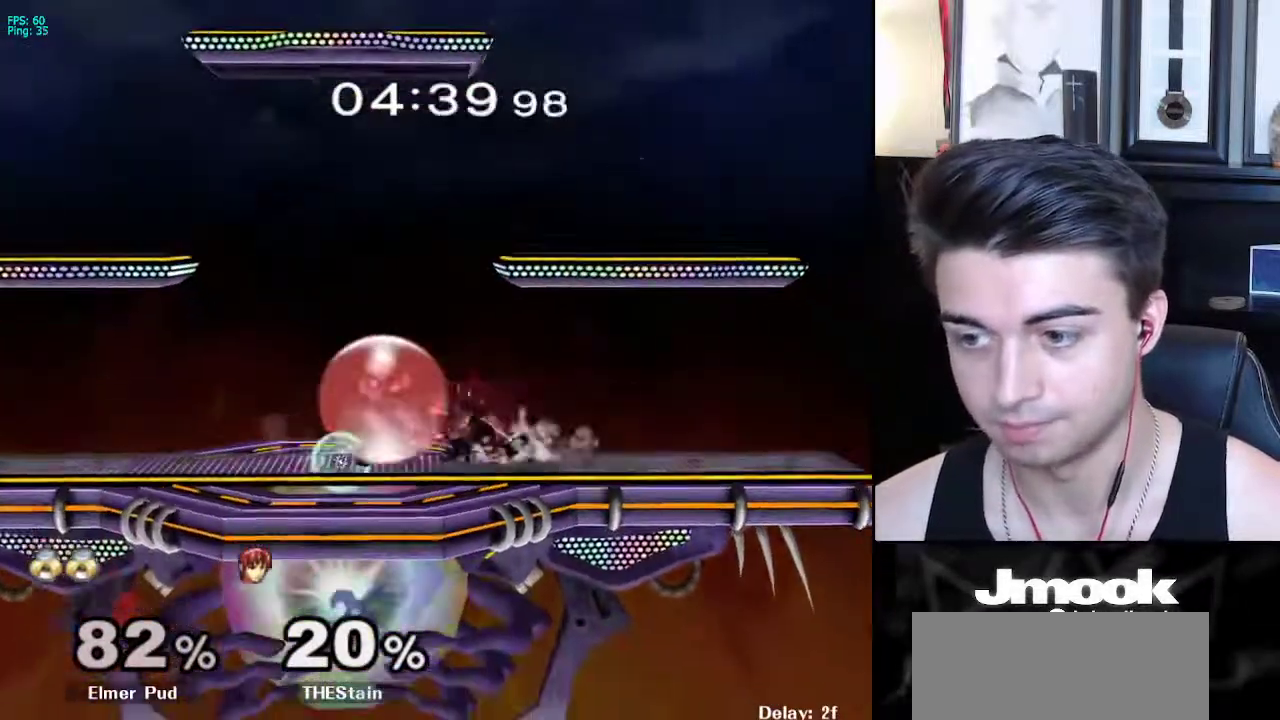
{"buttons": [], "left_stick": "right", "right_stick": "center", "events": [[83, "X", "down"], [150, "R1", "down"], [150, "left_stick", "down-right"], [200, "X", "up"], [233, "L1", "up"], [250, "R1", "up"], [250, "left_stick", "right"], [333, "A", "down"], [450, "A", "up"]]}
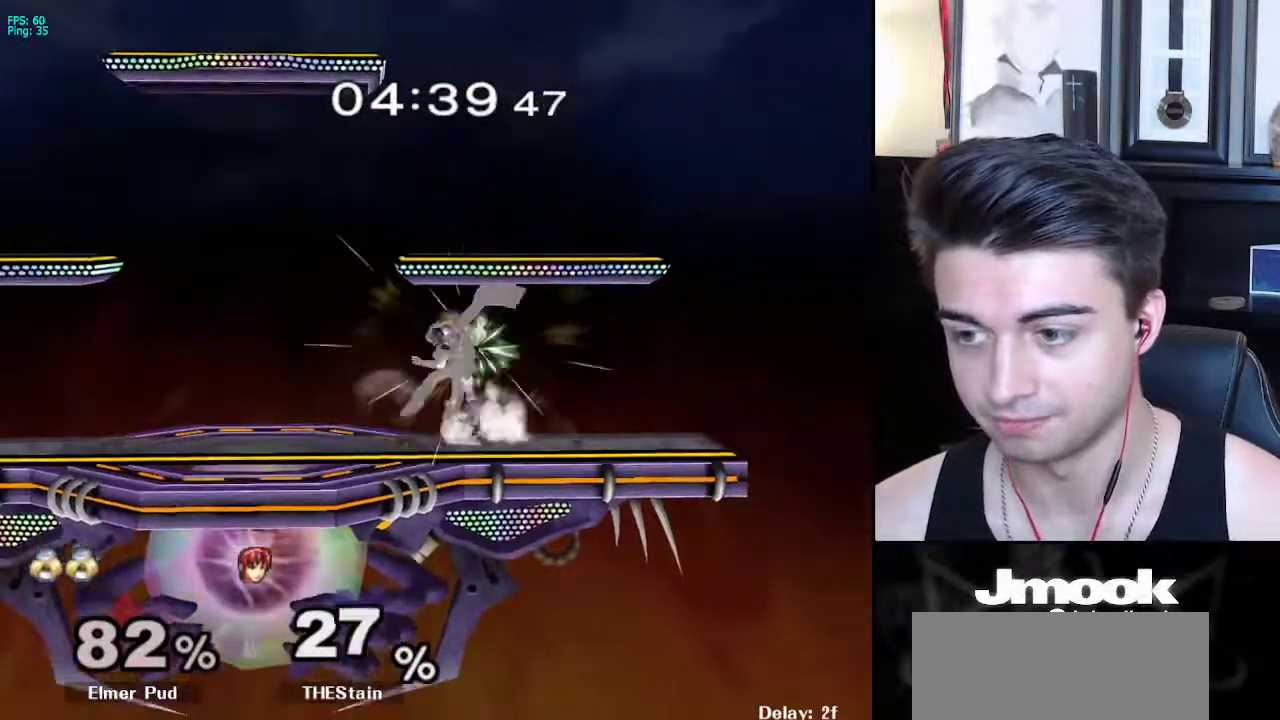
{"buttons": ["X", "Z"], "left_stick": "center", "right_stick": "center", "events": [[133, "left_stick", "center"], [433, "X", "down"], [450, "Z", "down"]]}
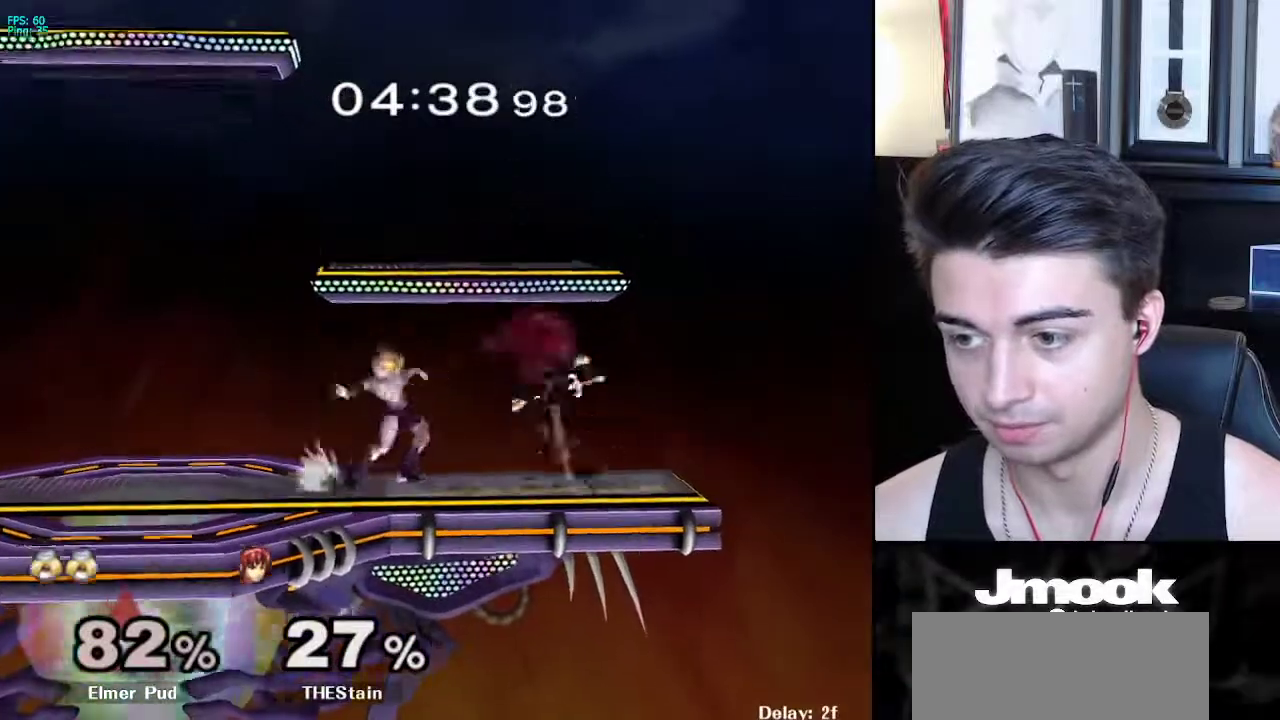
{"buttons": [], "left_stick": "center", "right_stick": "center", "events": [[33, "X", "up"], [67, "Z", "up"]]}
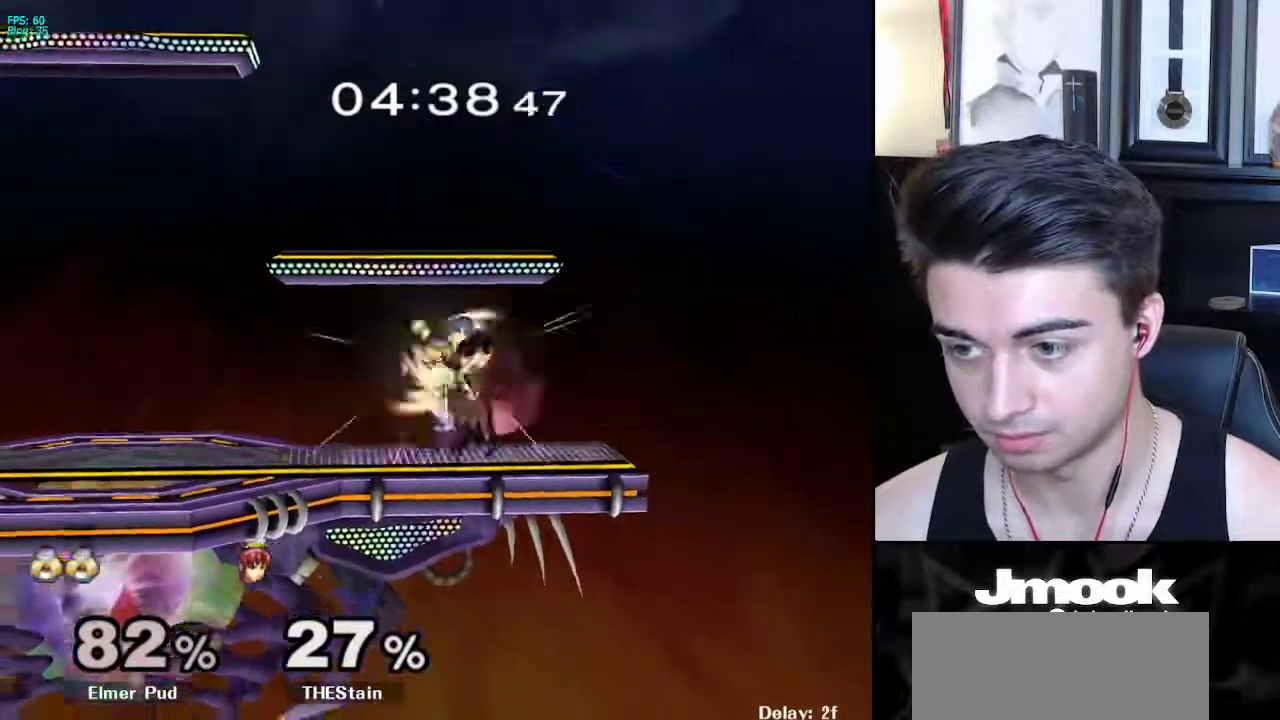
{"buttons": [], "left_stick": "left", "right_stick": "center", "events": [[50, "left_stick", "left"]]}
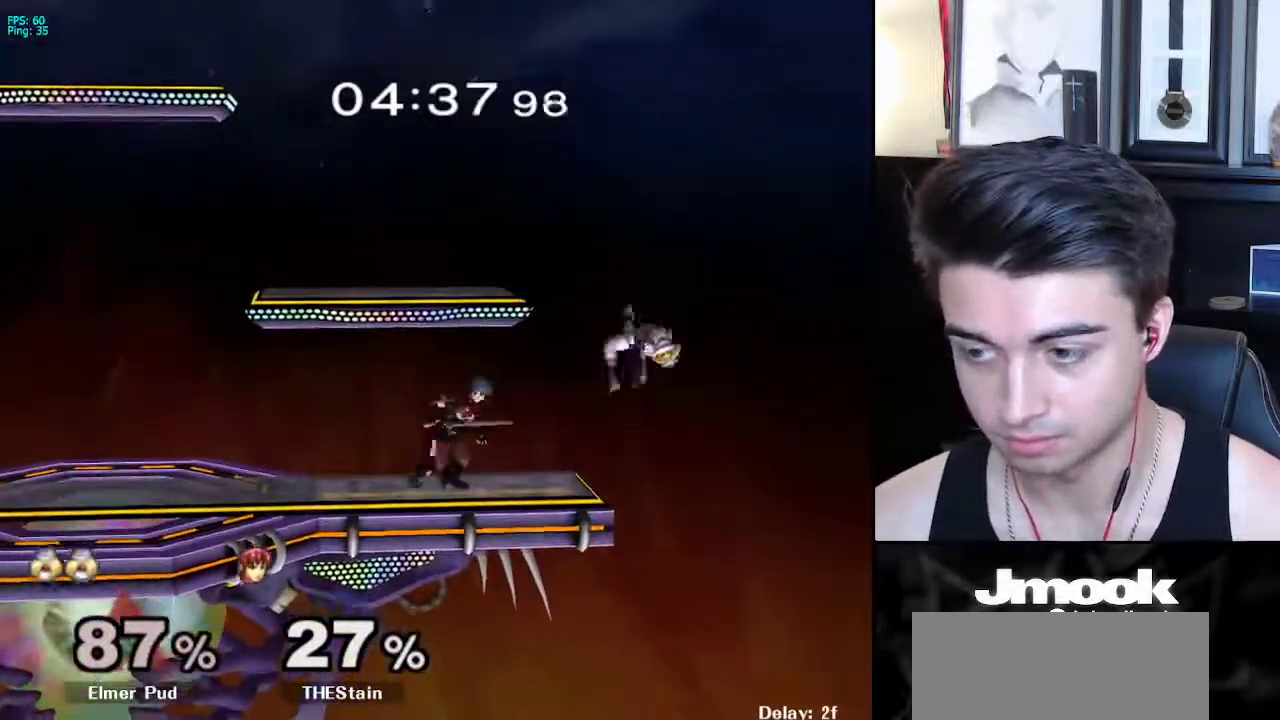
{"buttons": [], "left_stick": "left", "right_stick": "center", "events": []}
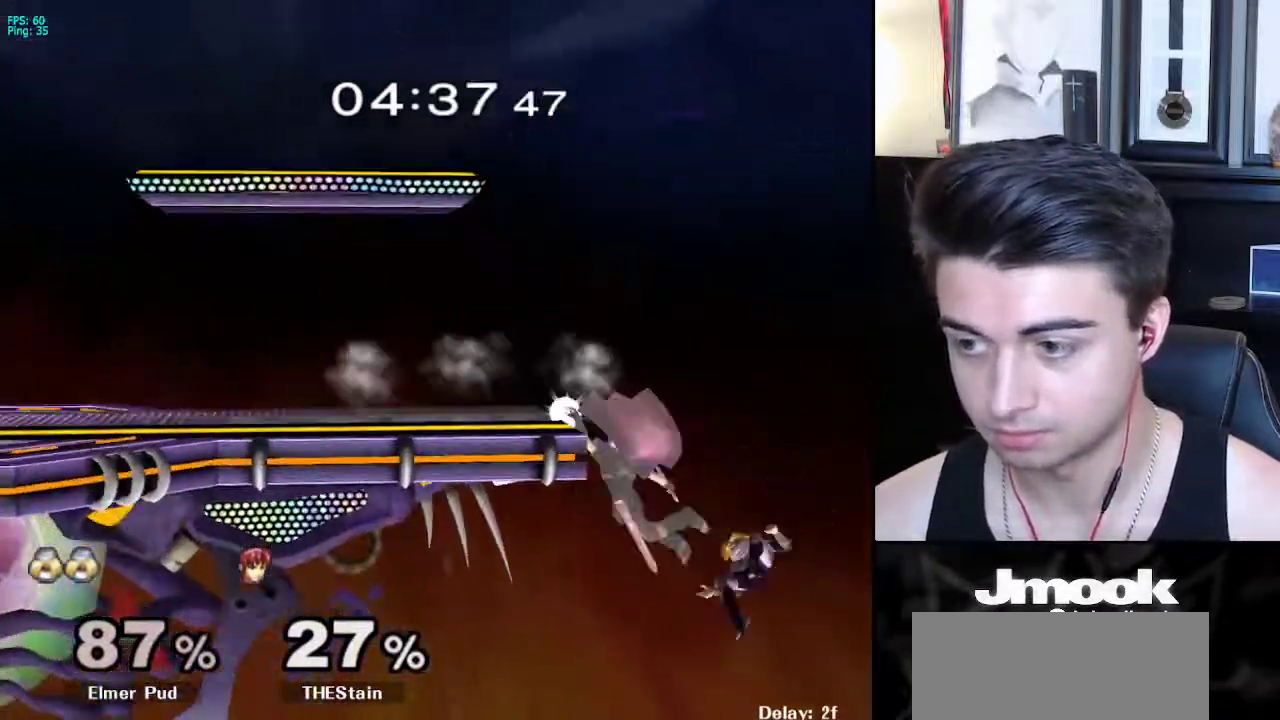
{"buttons": ["R1"], "left_stick": "left", "right_stick": "center", "events": [[133, "X", "down"], [450, "X", "up"], [467, "R1", "down"]]}
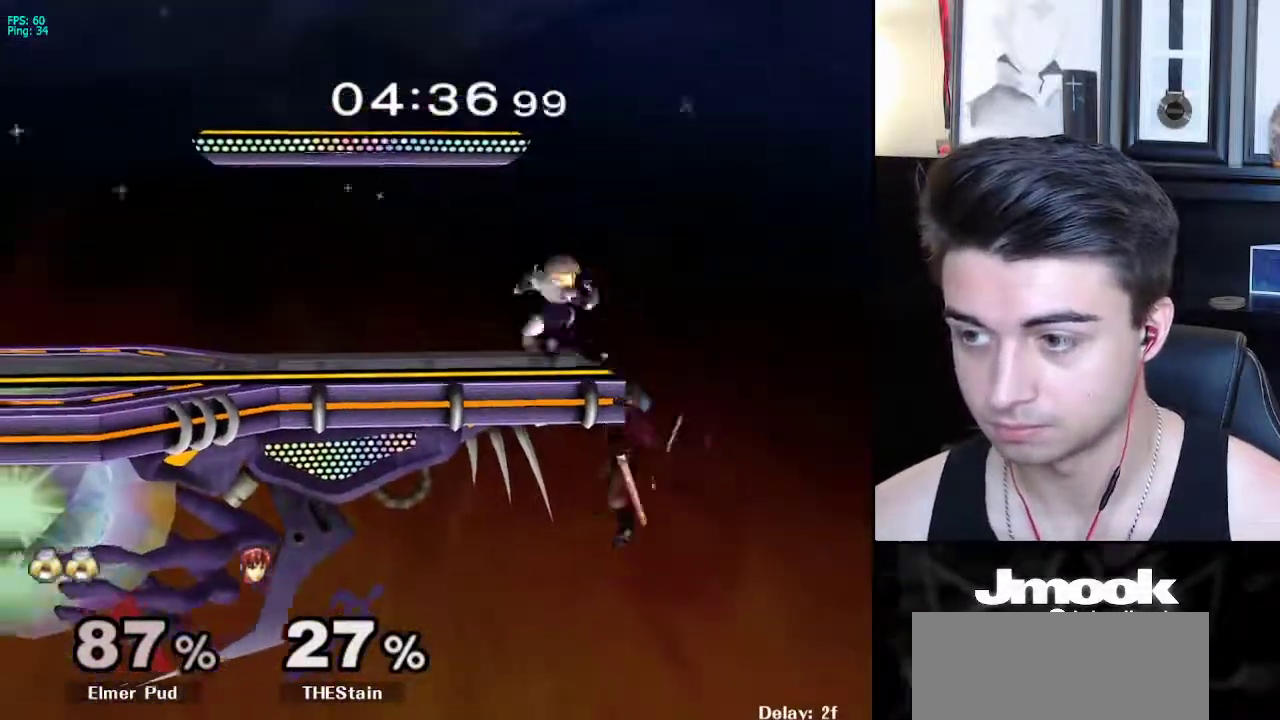
{"buttons": ["X"], "left_stick": "right", "right_stick": "center", "events": [[100, "R1", "up"], [433, "left_stick", "right"], [483, "X", "down"]]}
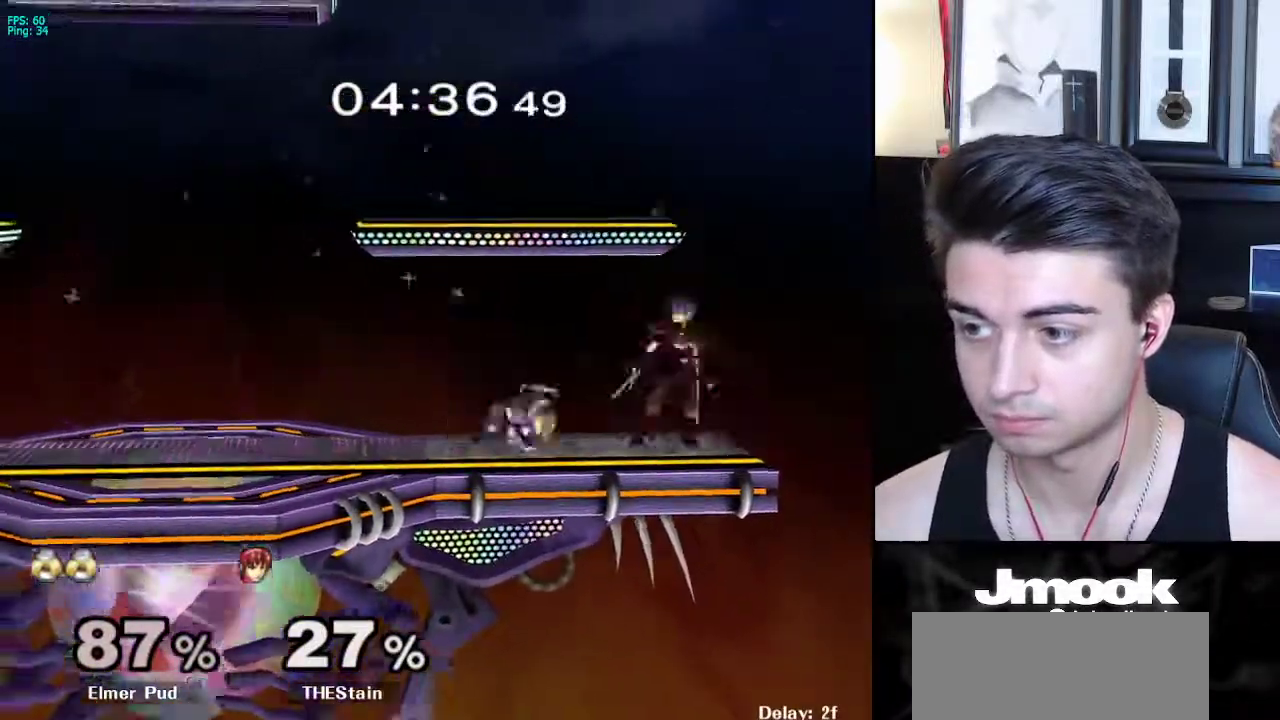
{"buttons": ["L1"], "left_stick": "center", "right_stick": "center", "events": [[17, "Z", "down"], [67, "X", "up"], [83, "left_stick", "center"], [100, "Z", "up"], [150, "Z", "down"], [200, "Z", "up"], [500, "L1", "down"]]}
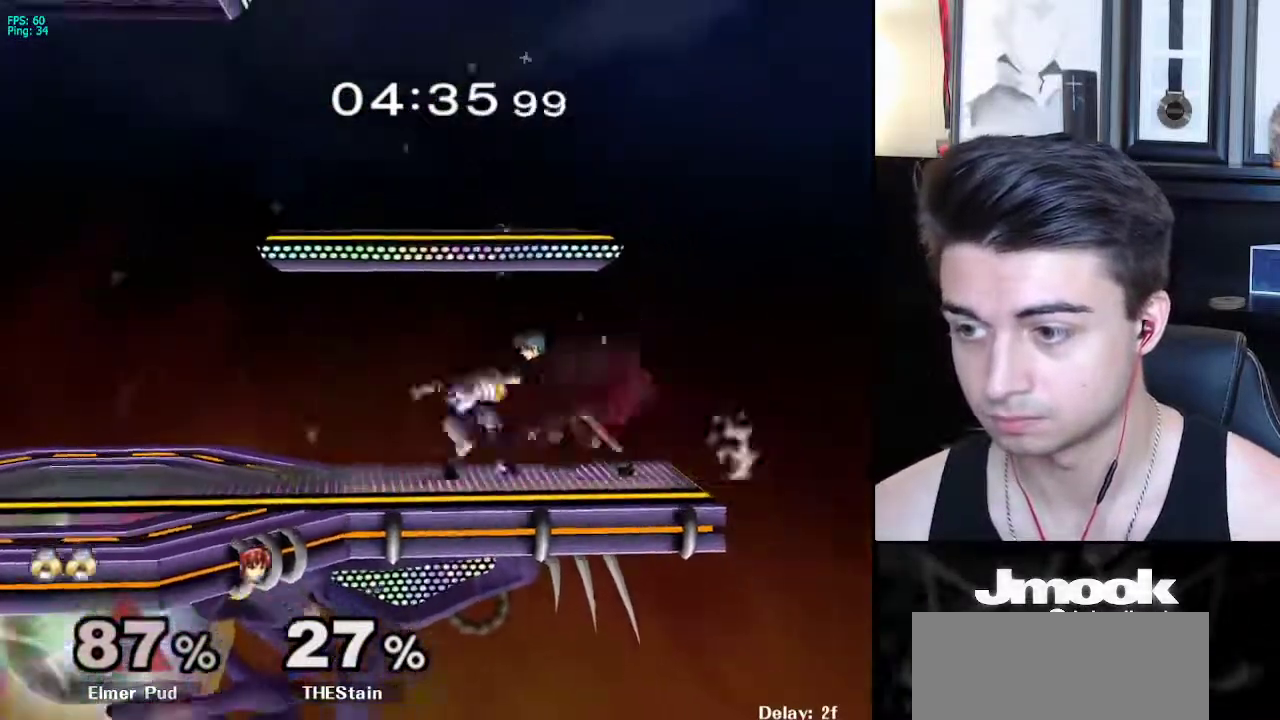
{"buttons": [], "left_stick": "center", "right_stick": "center", "events": [[383, "L1", "up"]]}
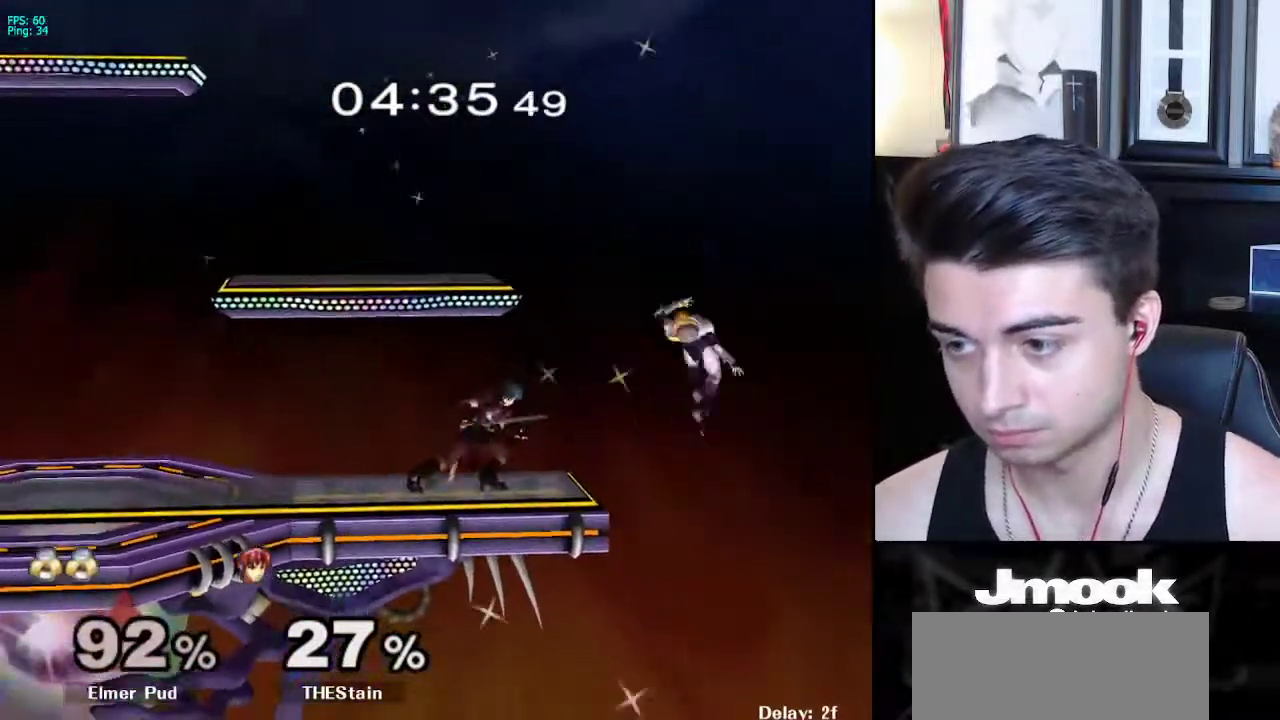
{"buttons": [], "left_stick": "left", "right_stick": "center", "events": [[100, "left_stick", "left"]]}
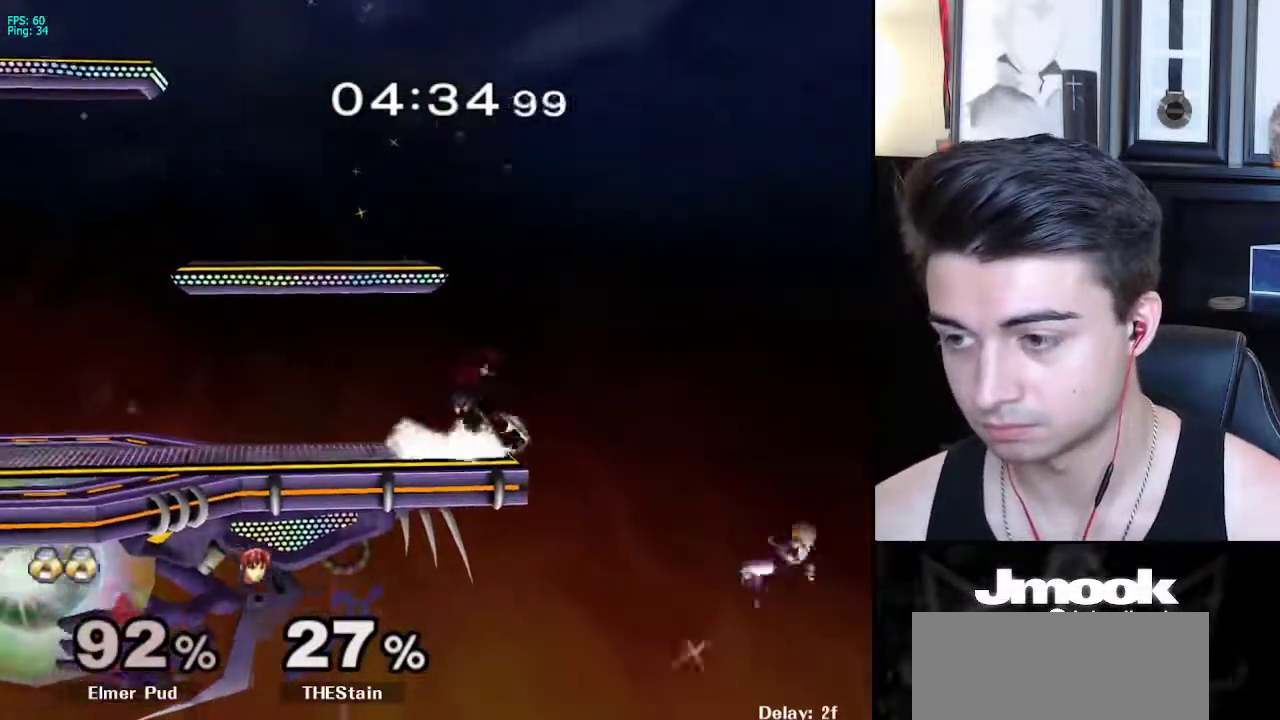
{"buttons": [], "left_stick": "up-left", "right_stick": "center", "events": [[333, "X", "down"], [467, "X", "up"], [500, "left_stick", "up-left"]]}
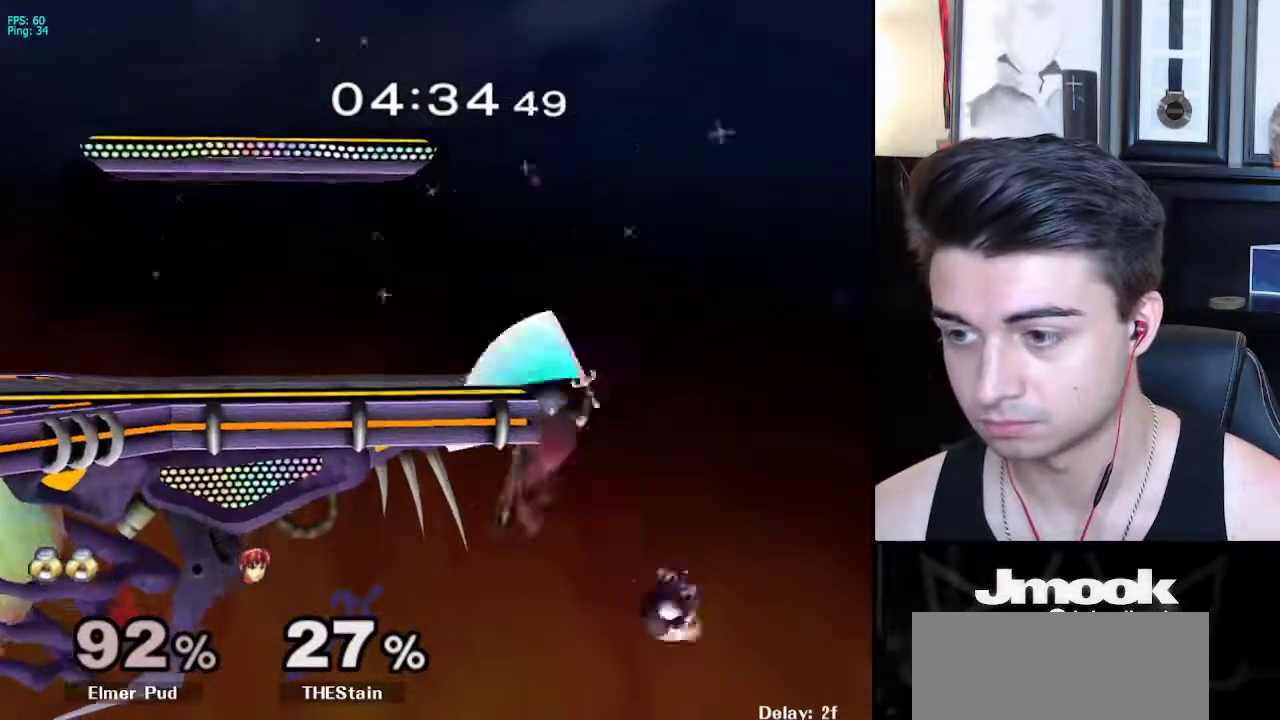
{"buttons": [], "left_stick": "up-left", "right_stick": "center", "events": []}
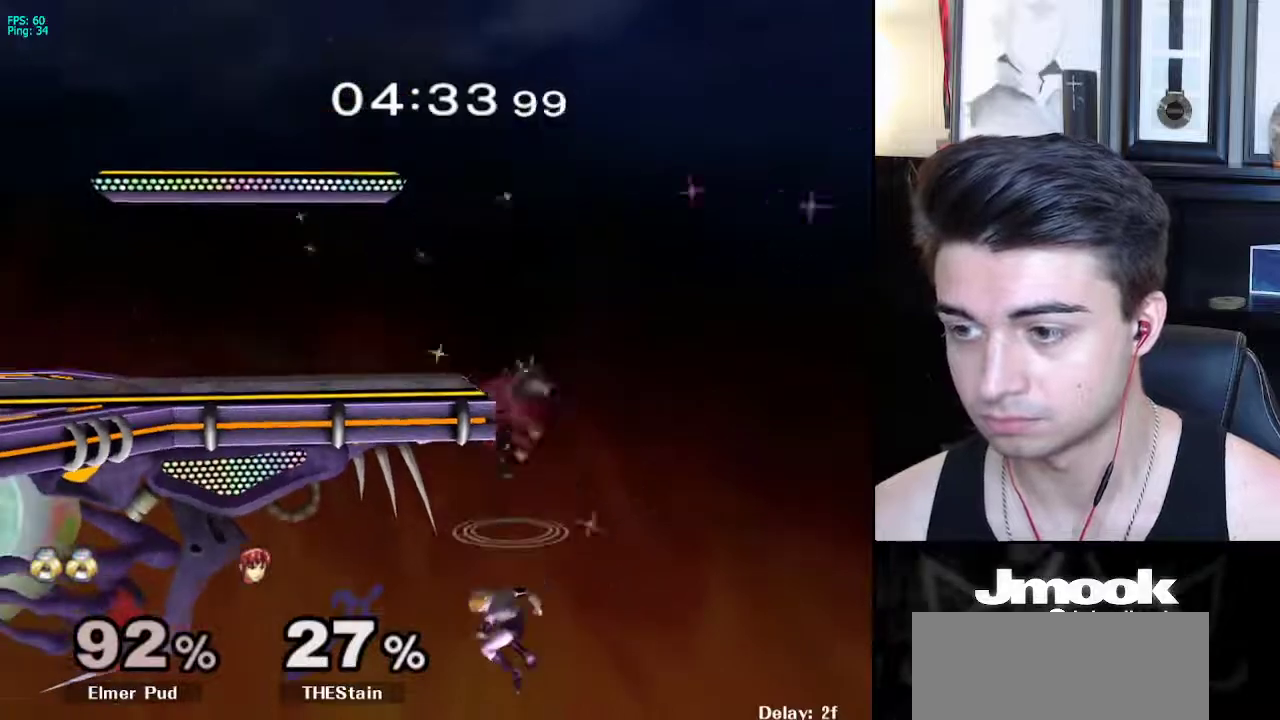
{"buttons": [], "left_stick": "center", "right_stick": "center"}
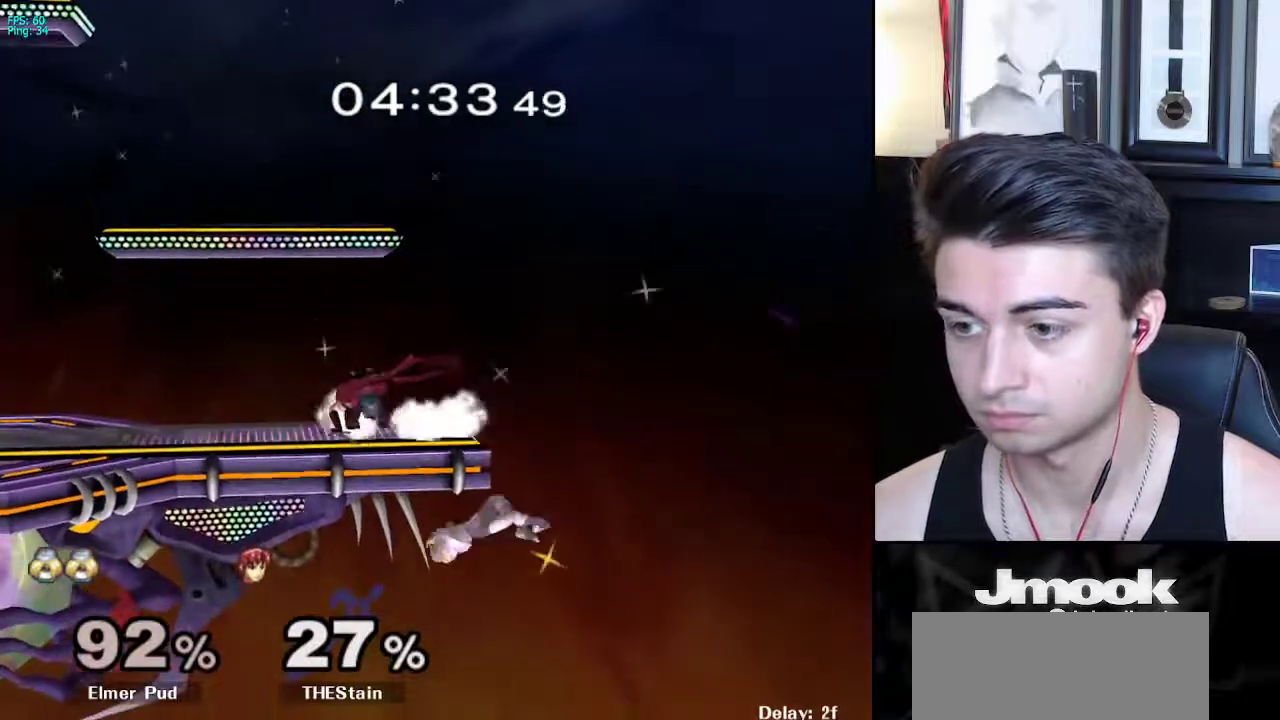
{"buttons": [], "left_stick": "center", "right_stick": "center", "events": [[217, "left_stick", "up-left"], [267, "L1", "down"], [383, "left_stick", "center"], [483, "L1", "up"]]}
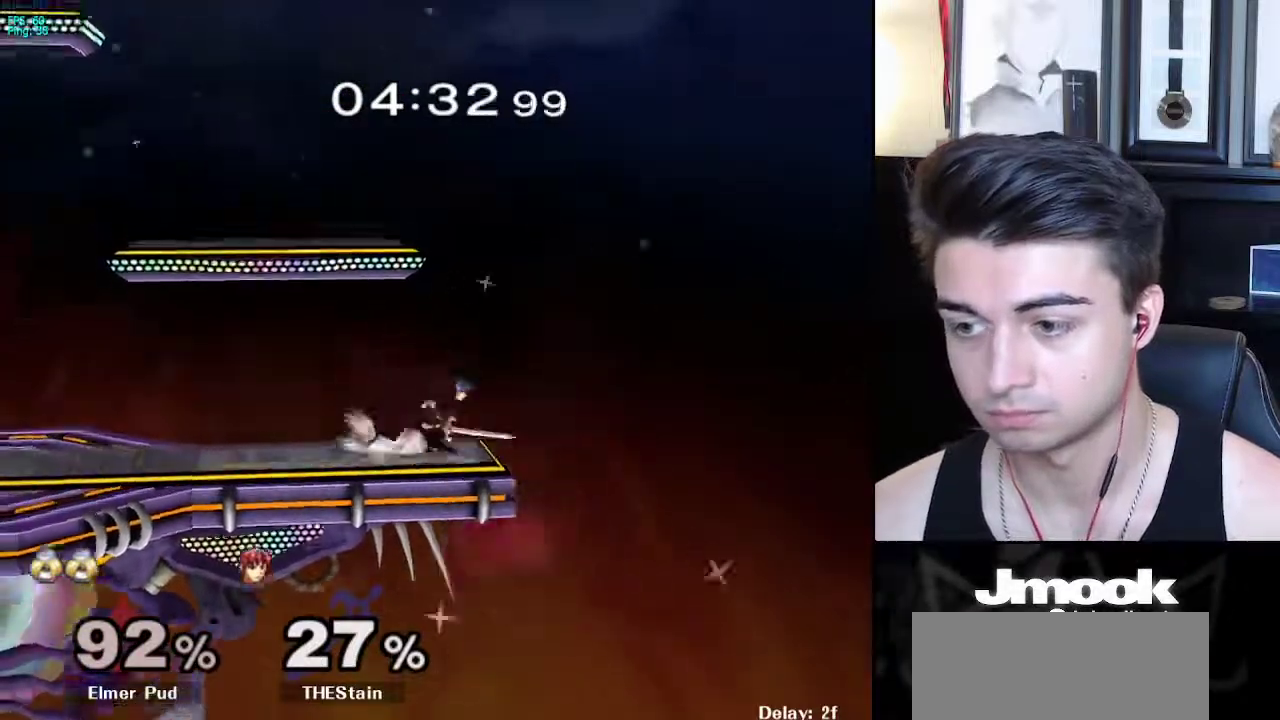
{"buttons": ["L1"], "left_stick": "up-left", "right_stick": "left", "events": [[50, "left_stick", "up-left"], [283, "L1", "down"], [333, "right_stick", "left"]]}
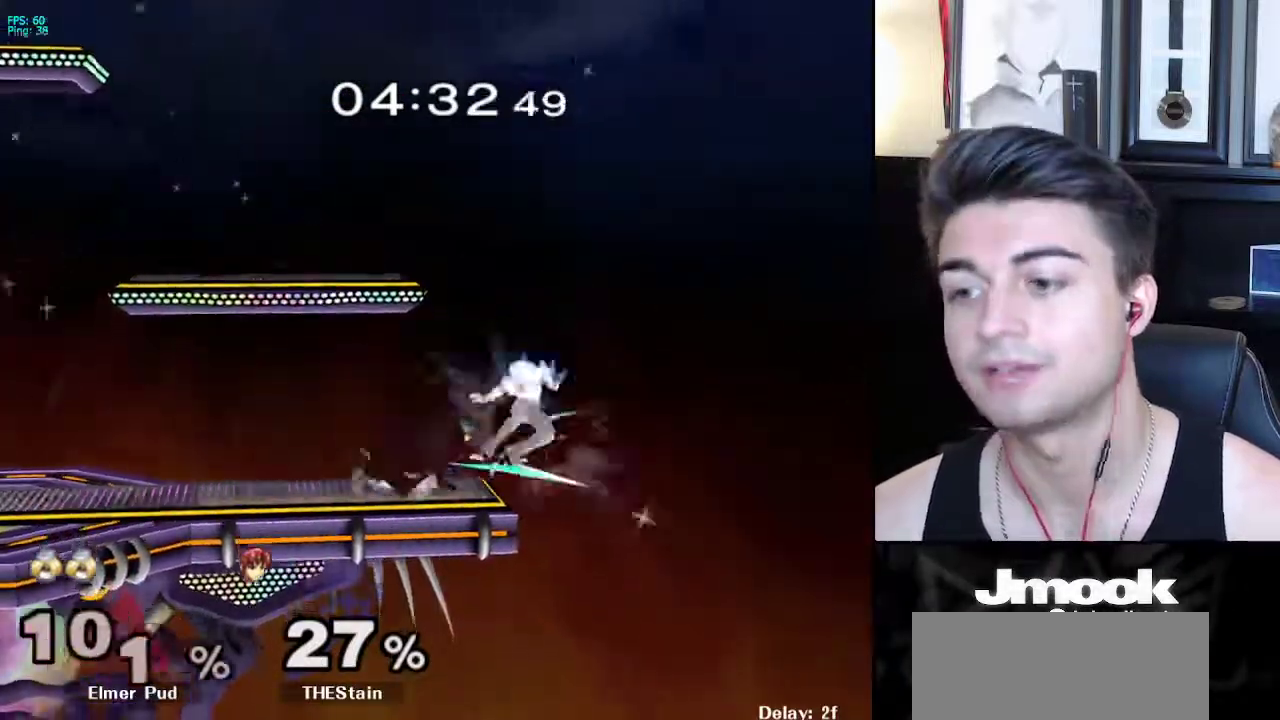
{"buttons": ["L1"], "left_stick": "up-left", "right_stick": "center"}
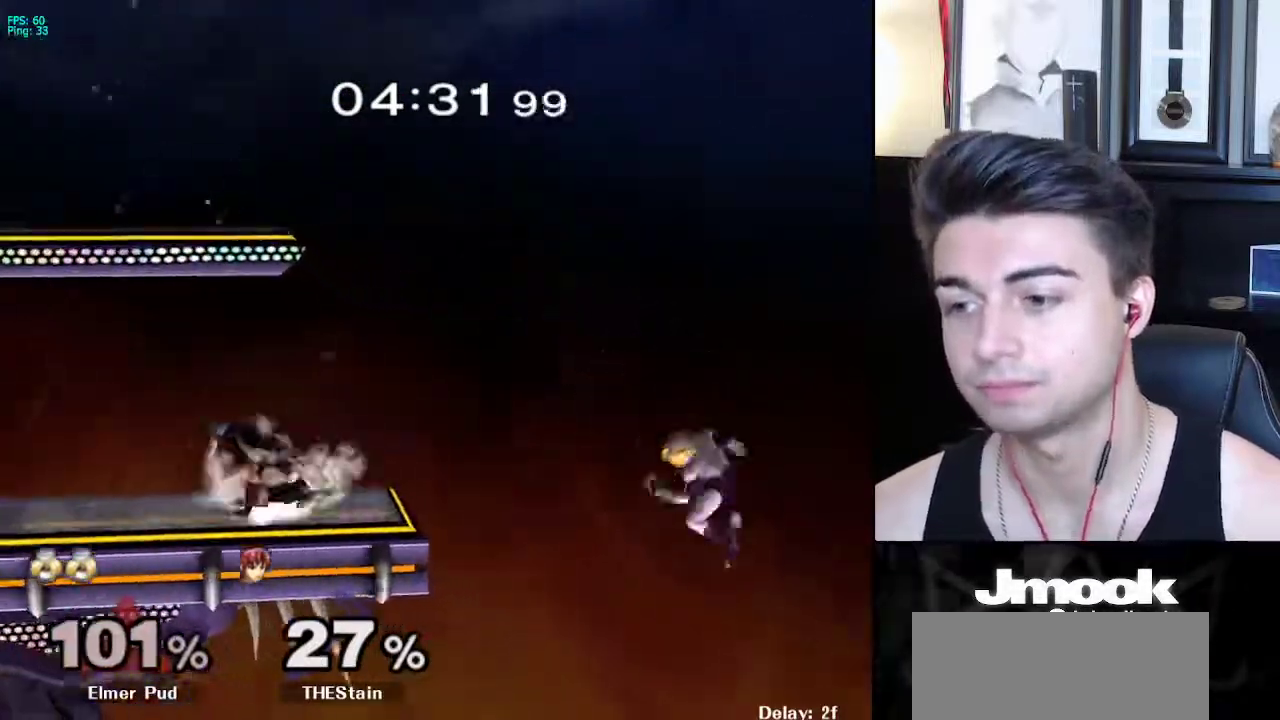
{"buttons": ["B"], "left_stick": "down-left", "right_stick": "center", "events": [[17, "L1", "up"], [167, "B", "down"], [300, "left_stick", "left"], [467, "left_stick", "down-left"]]}
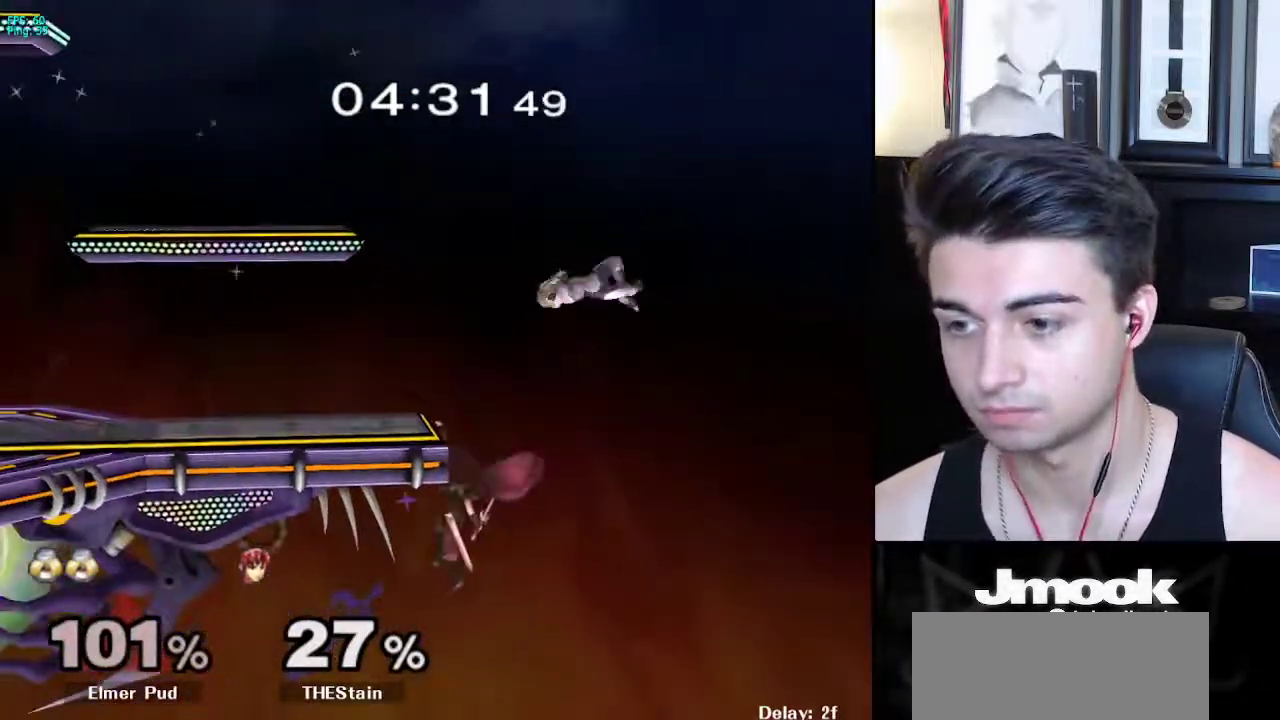
{"buttons": [], "left_stick": "center", "right_stick": "center", "events": [[417, "B", "up"], [450, "left_stick", "center"]]}
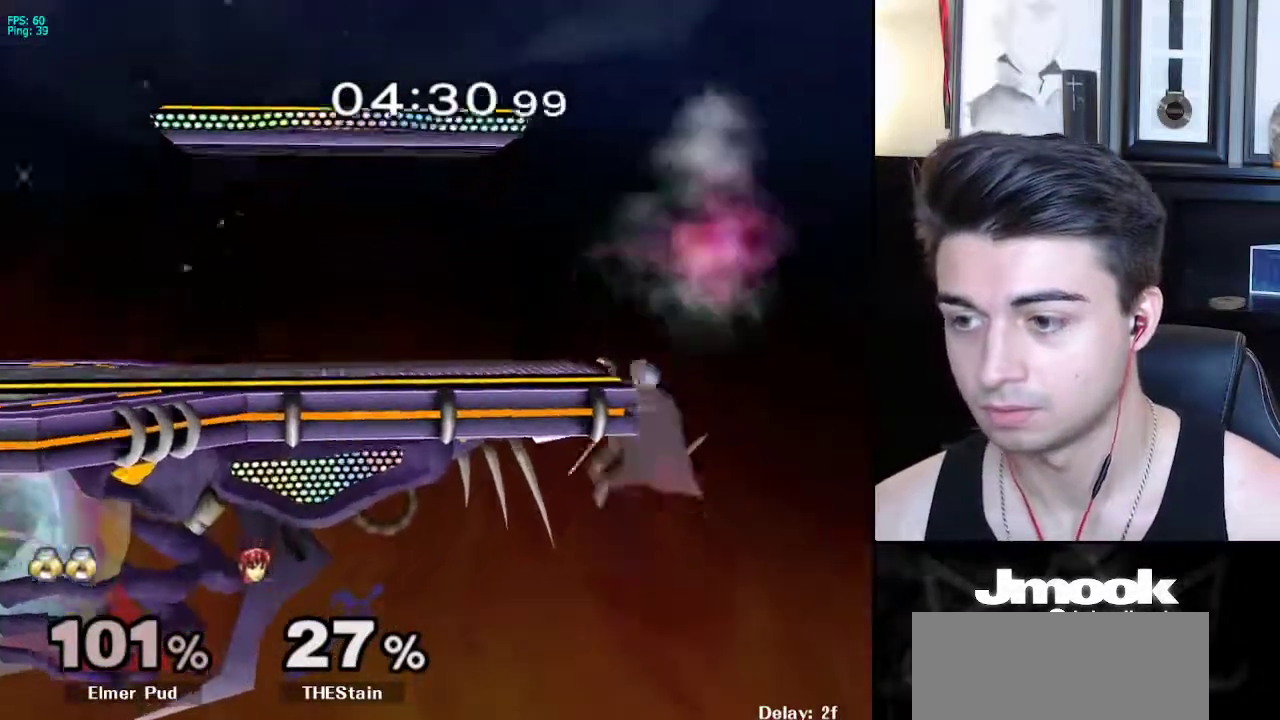
{"buttons": [], "left_stick": "center", "right_stick": "center", "events": []}